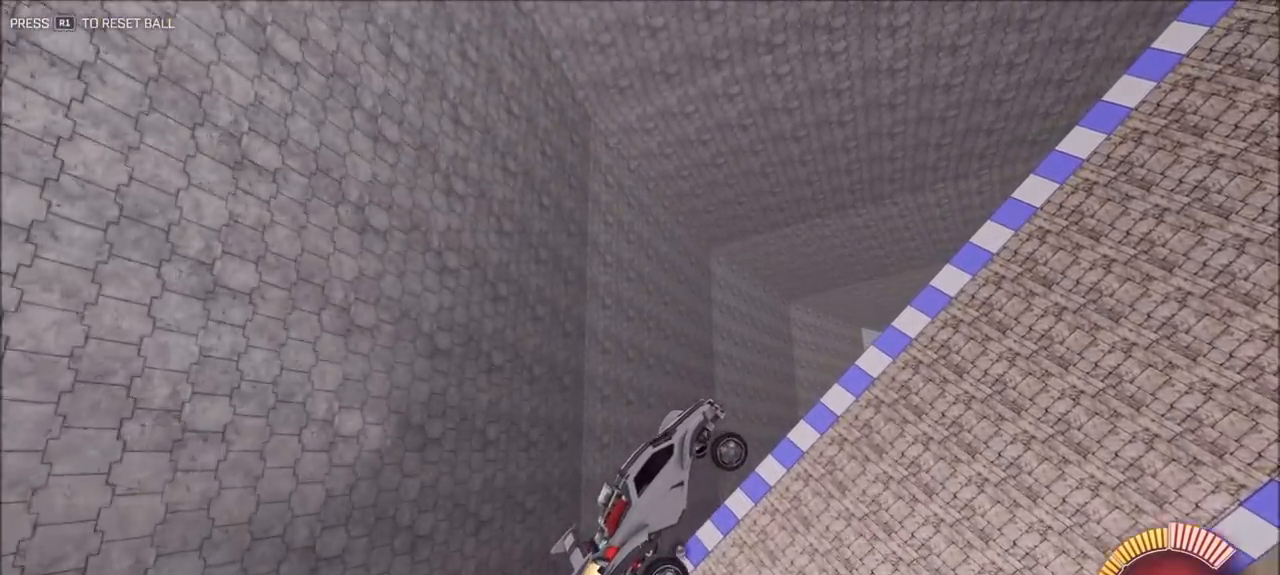
Gameplay with a controller (PlayStation layout); each line is a JSON object with the inputs held at the frame after it (dt_ms = milliseconds from this image to that frame). "events" lists button and stick changes between this image and that frame as [ms after this image, input, new state], when the widget could be followed in between.
{"dt_ms": 500, "buttons": ["CIRCLE", "R2"], "left_stick": "up-right", "right_stick": "center", "events": [[83, "left_stick", "center"], [150, "left_stick", "left"], [283, "left_stick", "center"], [350, "CIRCLE", "up"], [383, "CIRCLE", "down"], [383, "left_stick", "up-right"]]}
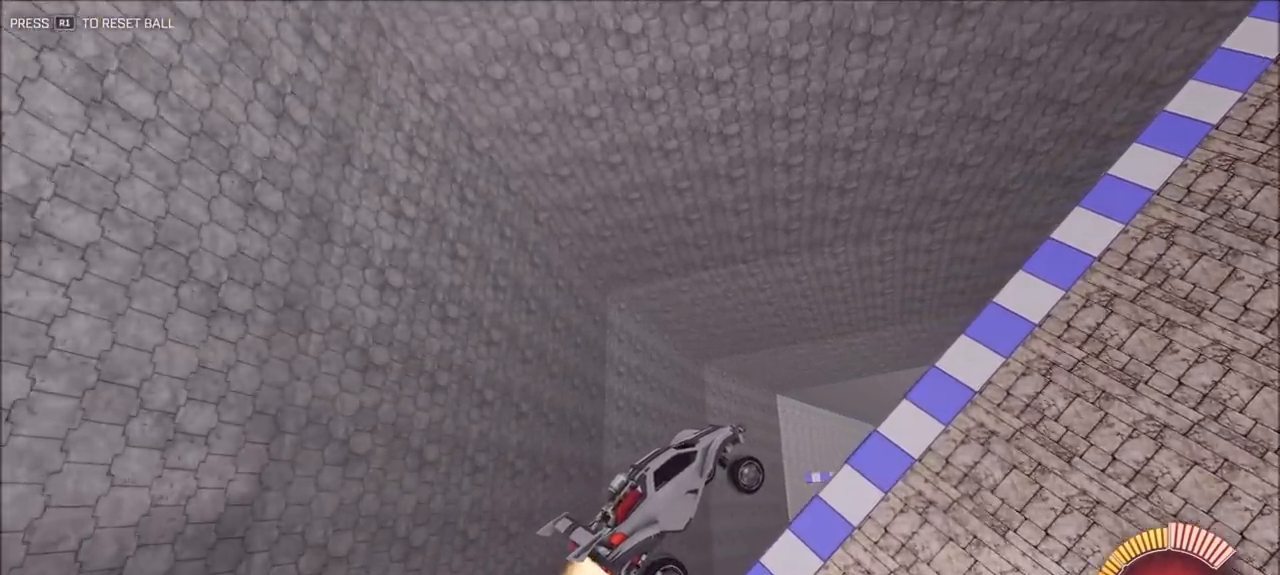
{"dt_ms": 500, "buttons": ["R2"], "left_stick": "center", "right_stick": "center", "events": [[150, "CIRCLE", "up"], [217, "left_stick", "center"], [317, "CIRCLE", "down"], [367, "left_stick", "down"], [400, "CIRCLE", "up"], [450, "left_stick", "center"]]}
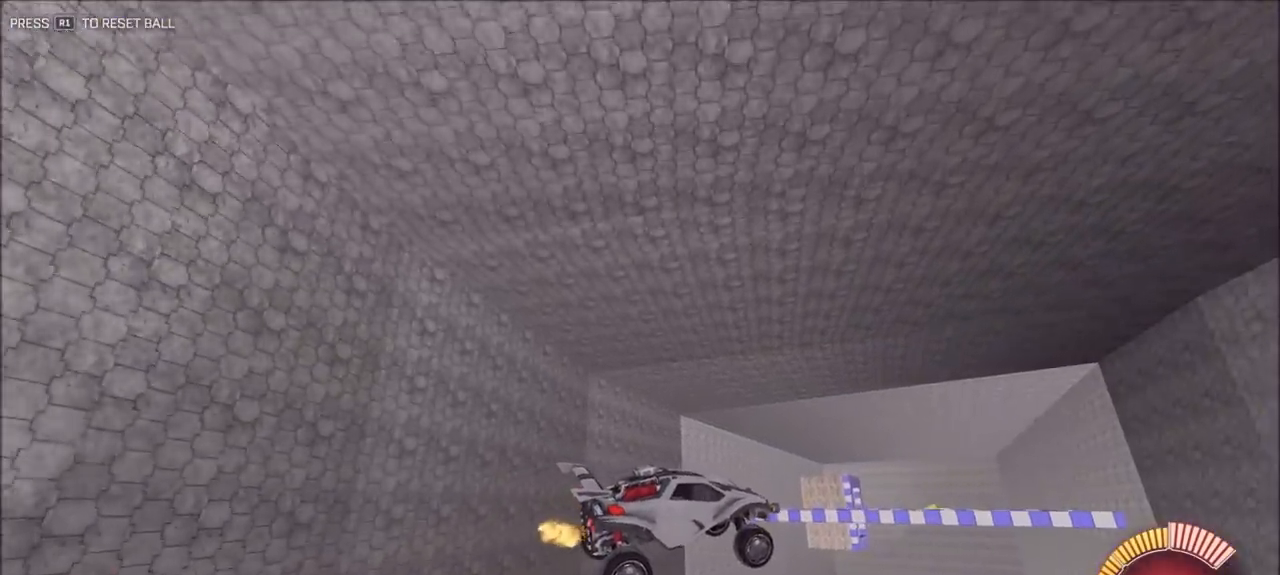
{"dt_ms": 500, "buttons": [], "left_stick": "center", "right_stick": "center", "events": [[217, "R2", "up"], [217, "left_stick", "down-right"], [417, "left_stick", "center"]]}
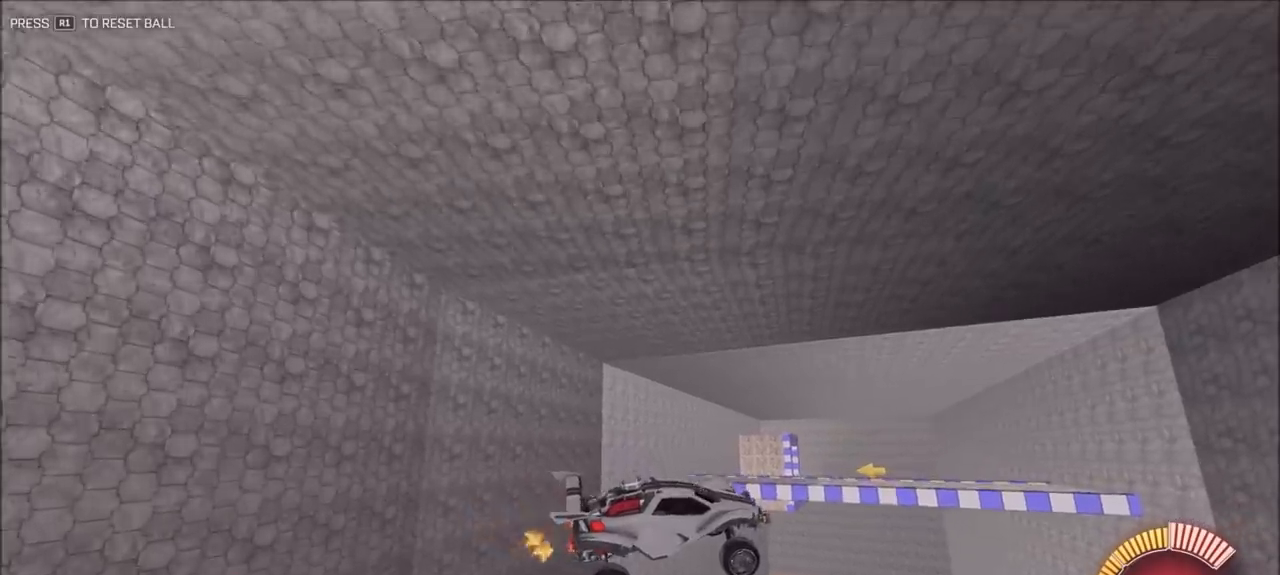
{"dt_ms": 500, "buttons": ["CIRCLE", "R2"], "left_stick": "down-left", "right_stick": "center", "events": [[117, "R2", "down"], [283, "CIRCLE", "down"], [350, "left_stick", "down"], [417, "left_stick", "down-left"]]}
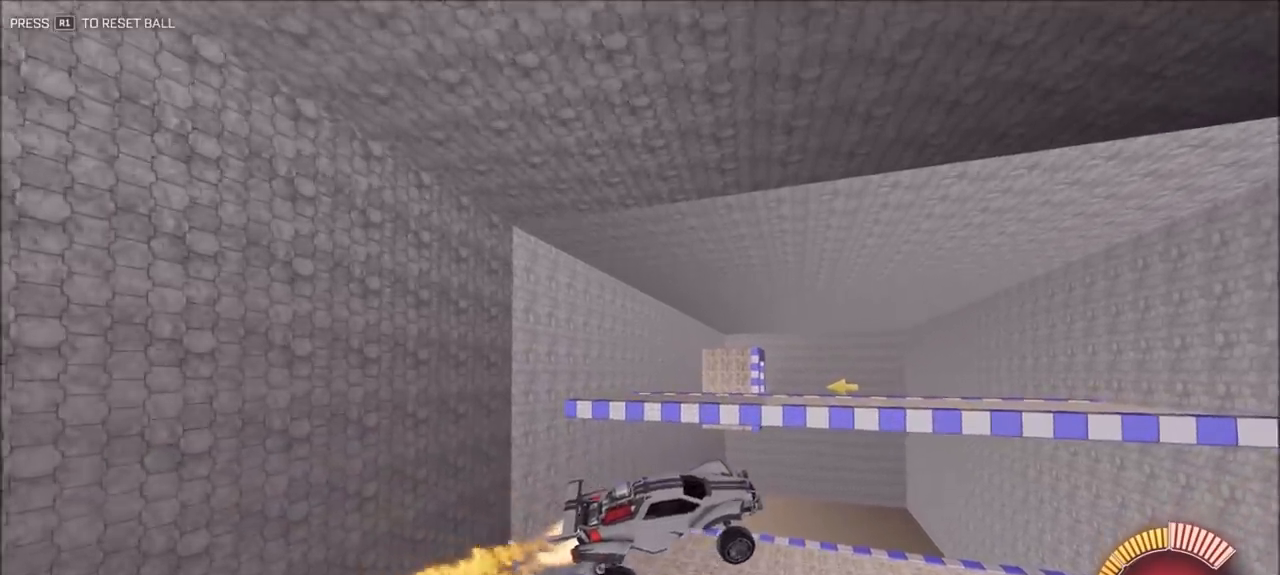
{"dt_ms": 500, "buttons": ["CIRCLE", "L1", "R2"], "left_stick": "right", "right_stick": "center", "events": [[317, "left_stick", "right"], [383, "L1", "down"]]}
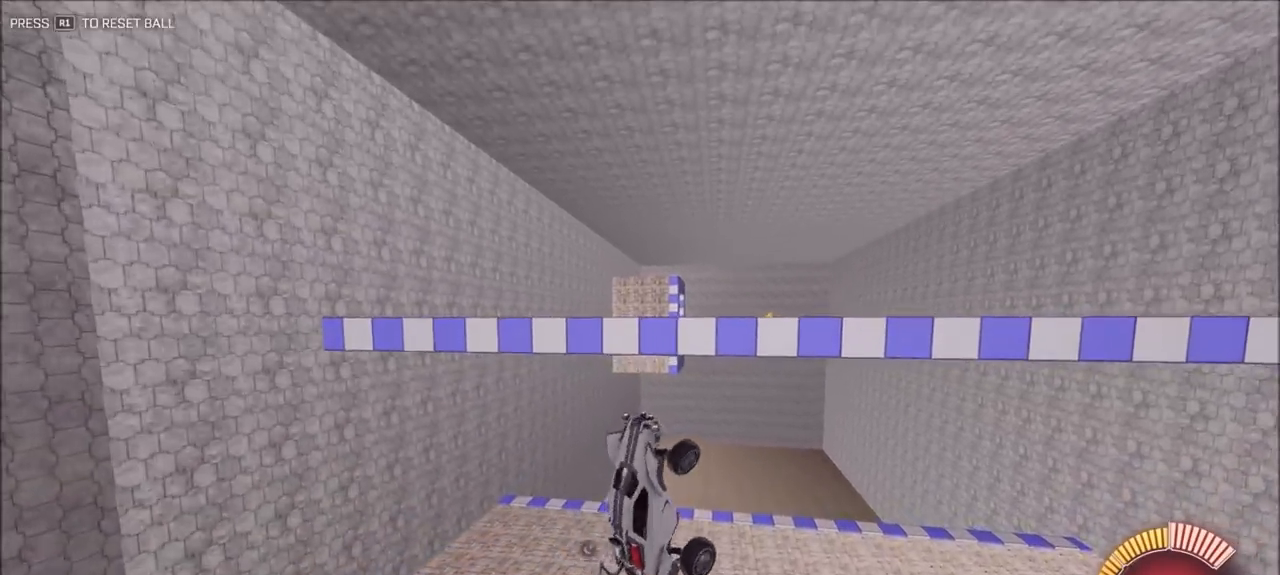
{"dt_ms": 500, "buttons": ["CIRCLE", "L1", "R2"], "left_stick": "down-right", "right_stick": "center", "events": [[50, "left_stick", "down-right"], [183, "CIRCLE", "up"], [233, "CIRCLE", "down"]]}
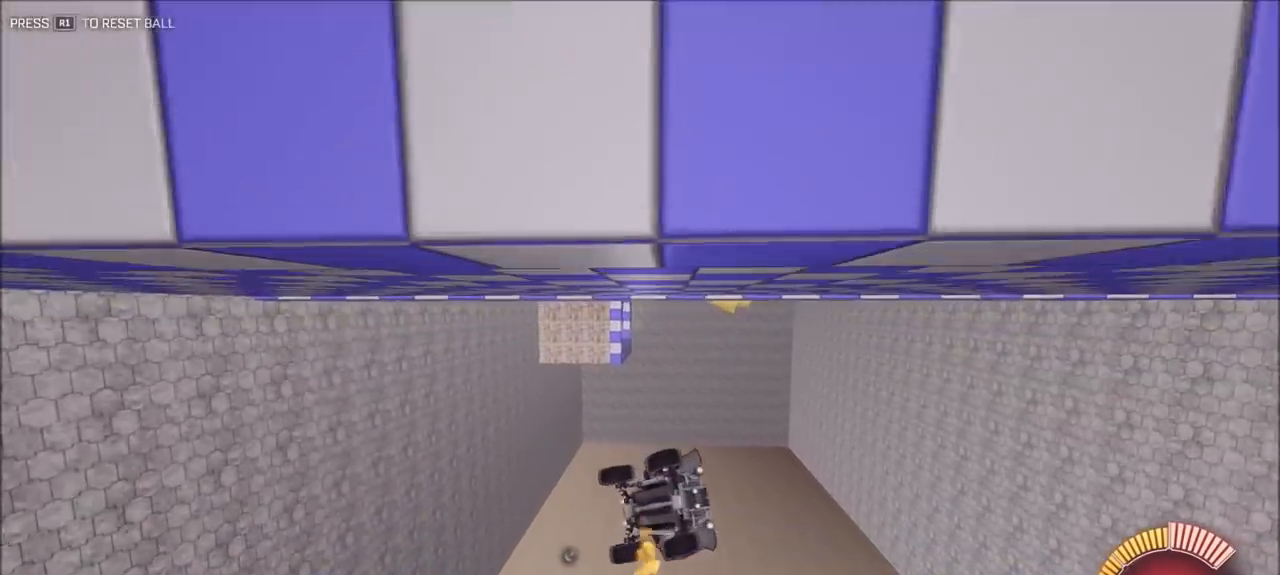
{"dt_ms": 500, "buttons": ["CIRCLE", "L1", "R2"], "left_stick": "down-right", "right_stick": "center", "events": []}
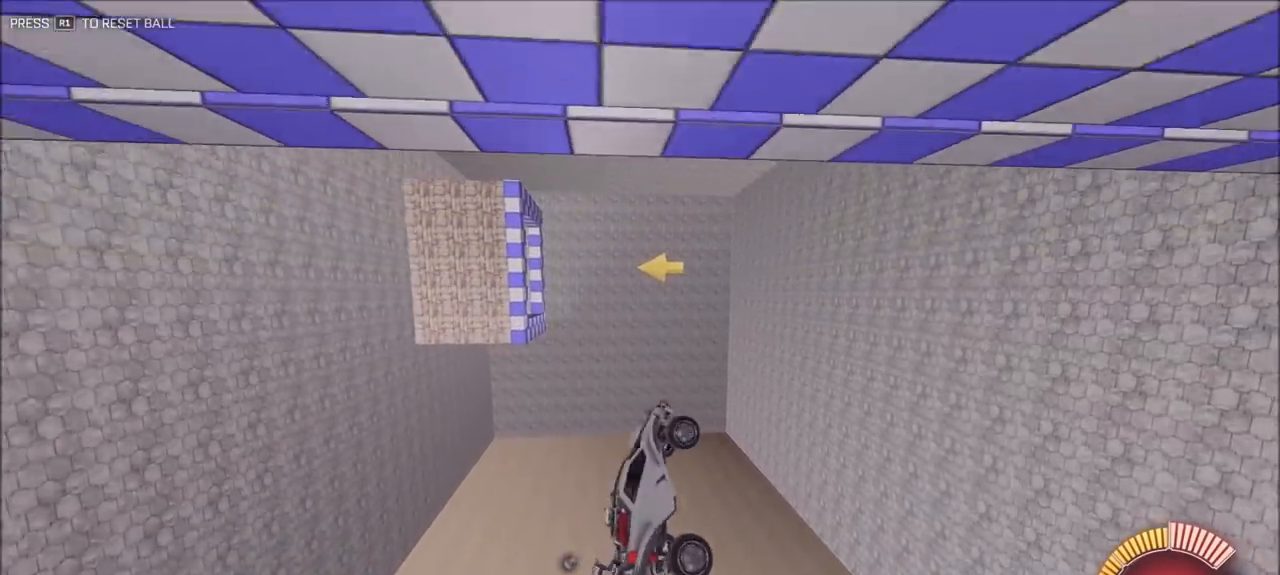
{"dt_ms": 1000, "buttons": ["CIRCLE", "R2"], "left_stick": "left", "right_stick": "center", "events": [[83, "left_stick", "up-right"], [250, "L1", "up"], [250, "left_stick", "center"], [350, "left_stick", "down-left"], [517, "left_stick", "center"], [650, "left_stick", "right"], [817, "left_stick", "up-right"], [917, "left_stick", "up-left"], [983, "left_stick", "left"]]}
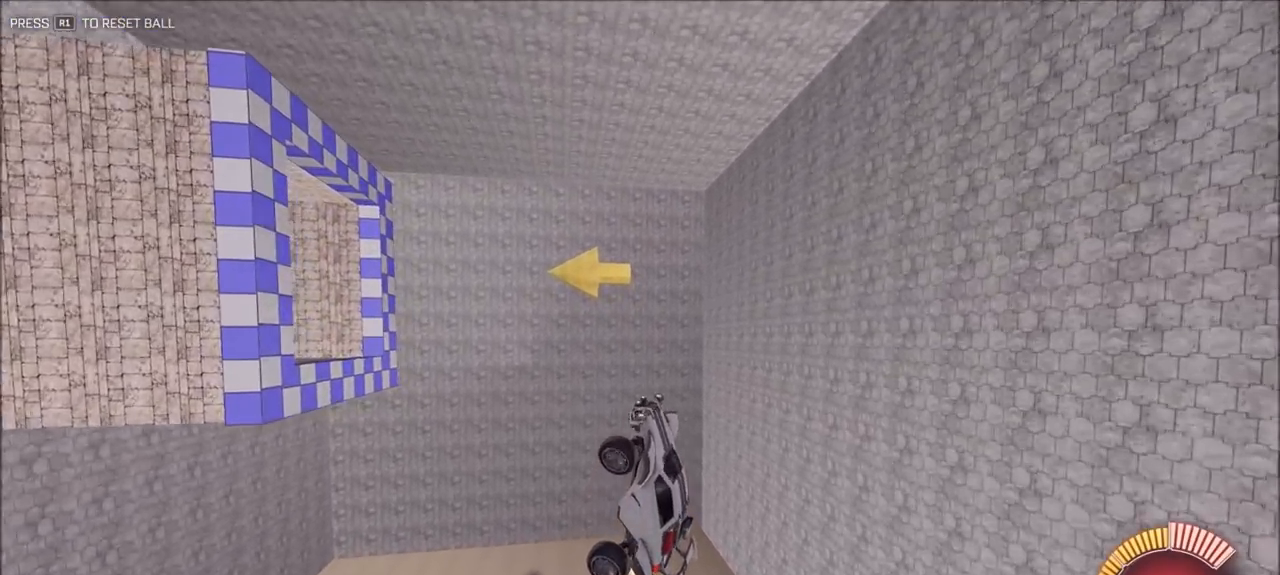
{"dt_ms": 500, "buttons": ["CIRCLE", "R2"], "left_stick": "left", "right_stick": "center", "events": [[83, "L1", "down"], [250, "L1", "up"]]}
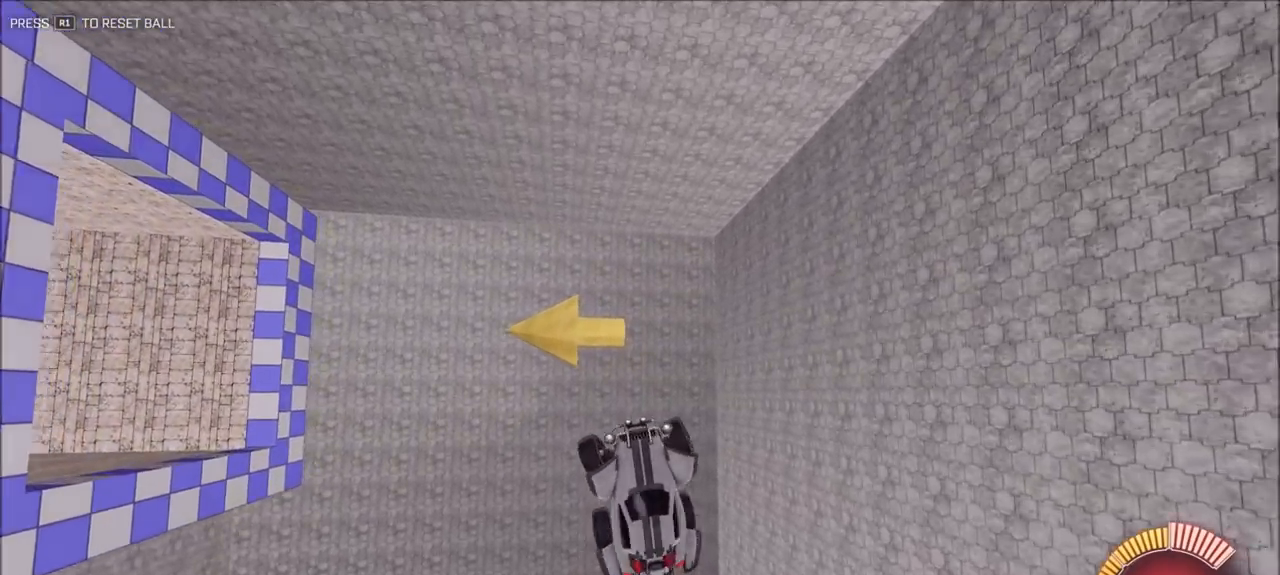
{"dt_ms": 500, "buttons": ["CIRCLE", "R2"], "left_stick": "center", "right_stick": "center", "events": [[17, "left_stick", "center"], [183, "left_stick", "up-left"], [417, "left_stick", "center"]]}
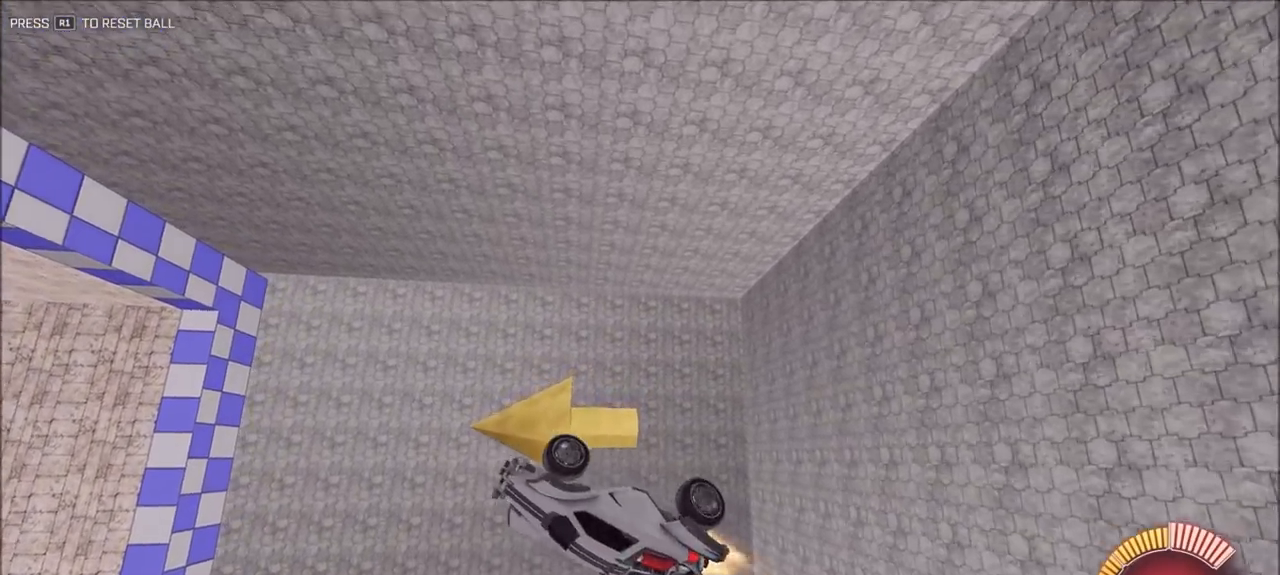
{"dt_ms": 500, "buttons": ["CIRCLE", "R2"], "left_stick": "up-right", "right_stick": "center", "events": [[83, "left_stick", "up-right"]]}
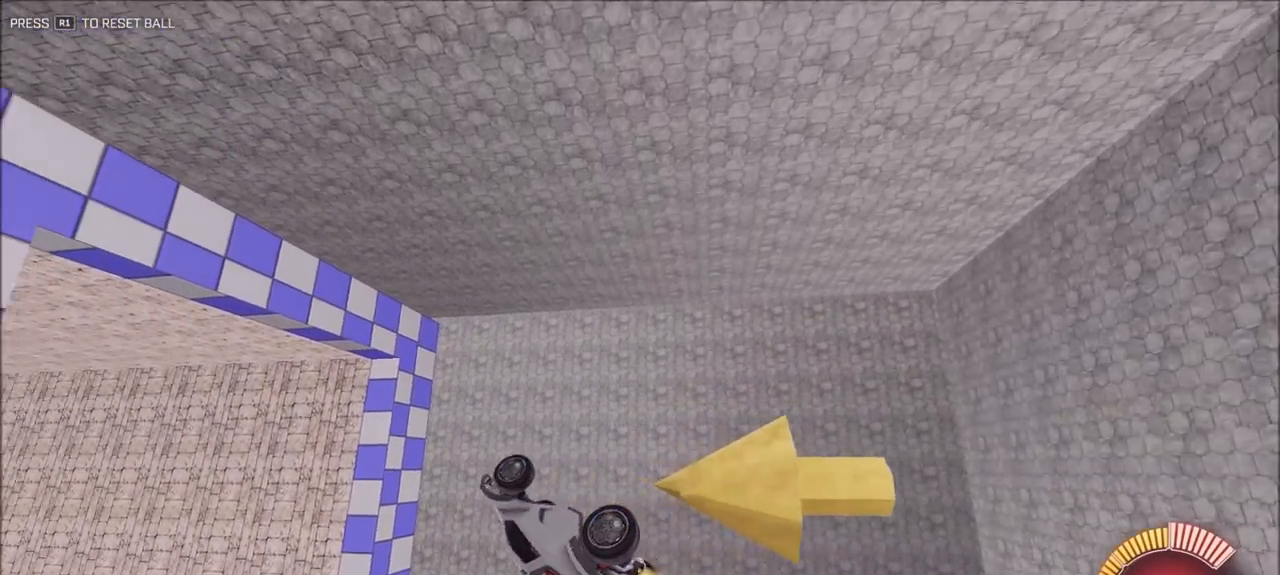
{"dt_ms": 500, "buttons": ["CIRCLE", "R2"], "left_stick": "right", "right_stick": "center", "events": [[67, "left_stick", "right"]]}
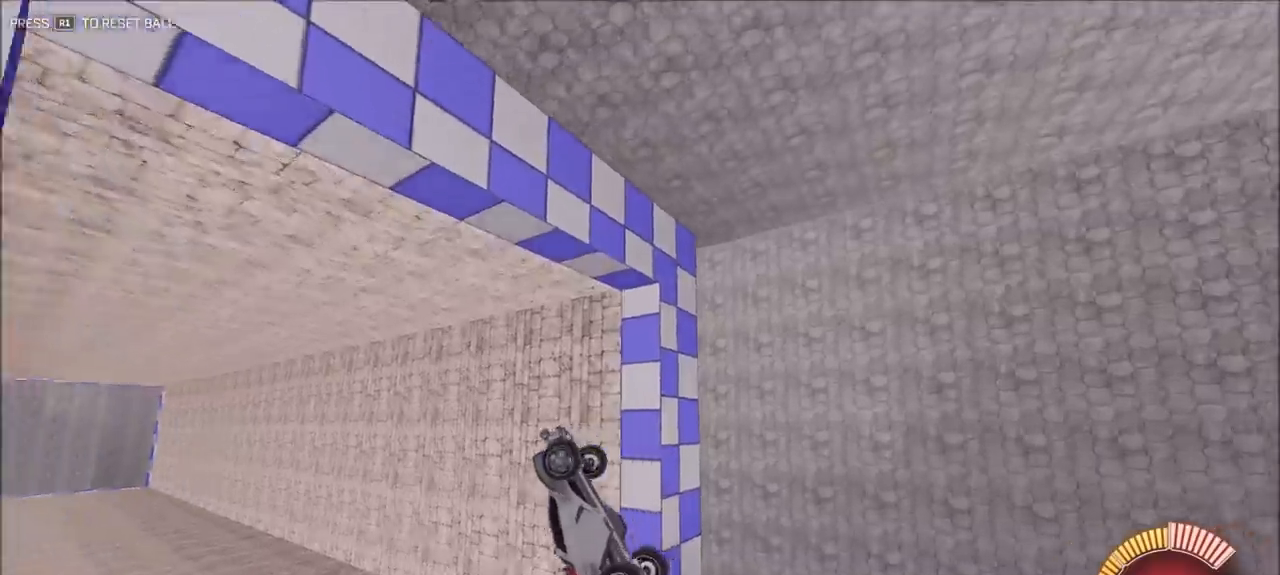
{"dt_ms": 500, "buttons": ["CIRCLE", "L1", "R2"], "left_stick": "left", "right_stick": "center", "events": [[50, "left_stick", "left"], [83, "L1", "down"]]}
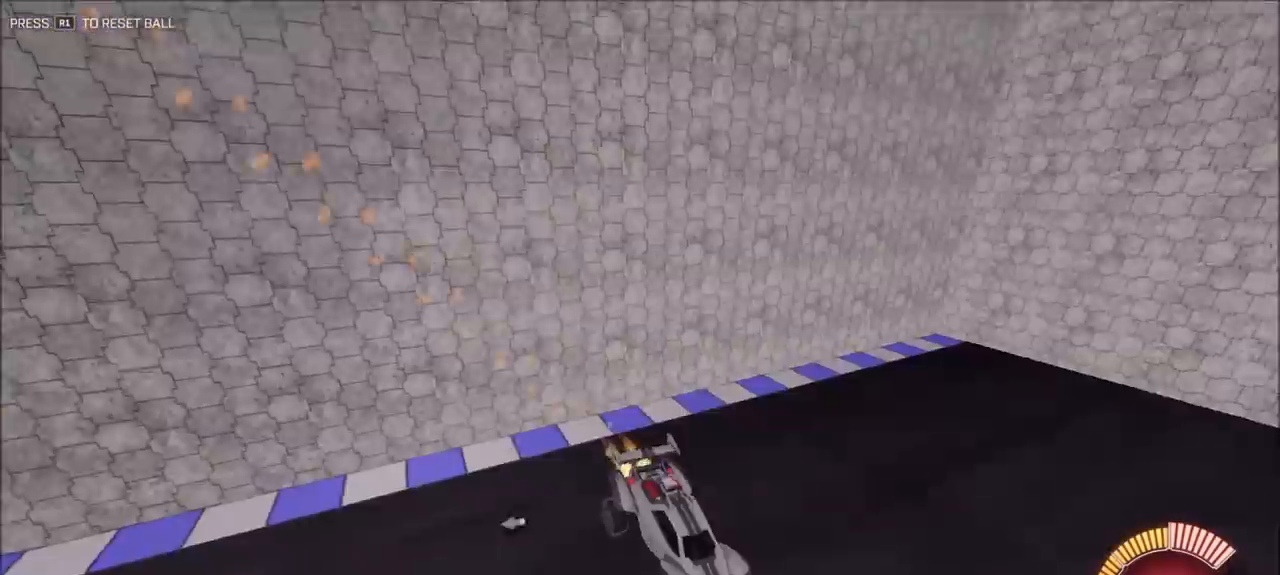
{"dt_ms": 500, "buttons": ["R2"], "left_stick": "center", "right_stick": "center", "events": [[217, "L1", "up"], [217, "left_stick", "center"], [483, "CIRCLE", "up"]]}
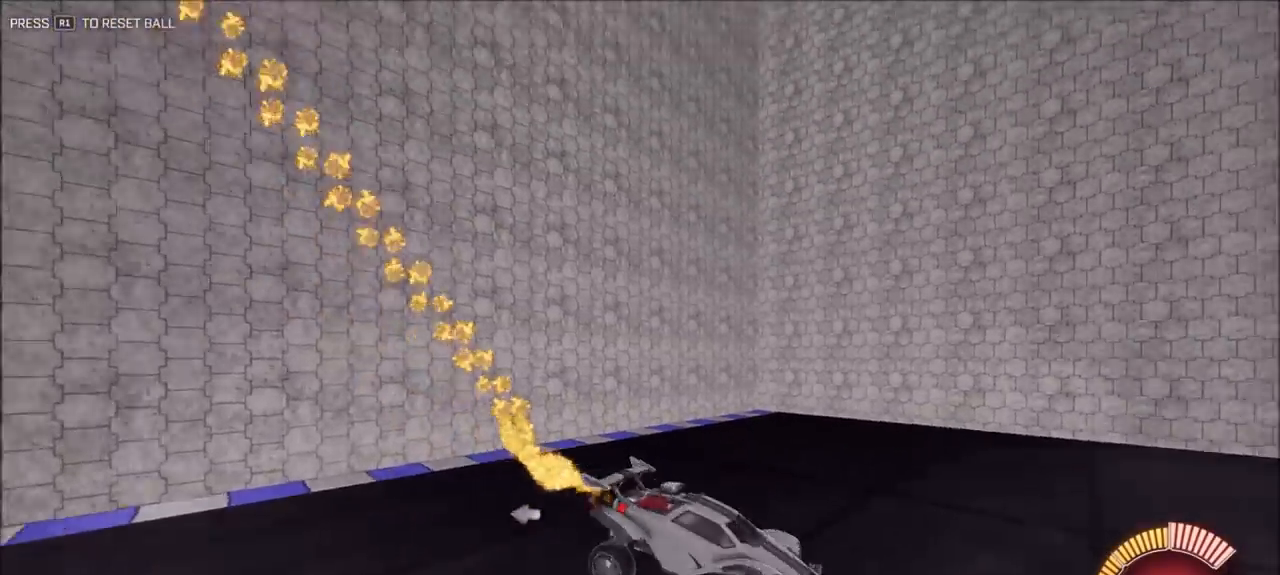
{"dt_ms": 500, "buttons": ["CIRCLE", "R2"], "left_stick": "center", "right_stick": "center", "events": [[250, "left_stick", "down-right"], [283, "CROSS", "down"], [333, "CIRCLE", "down"], [483, "CROSS", "up"], [483, "left_stick", "center"]]}
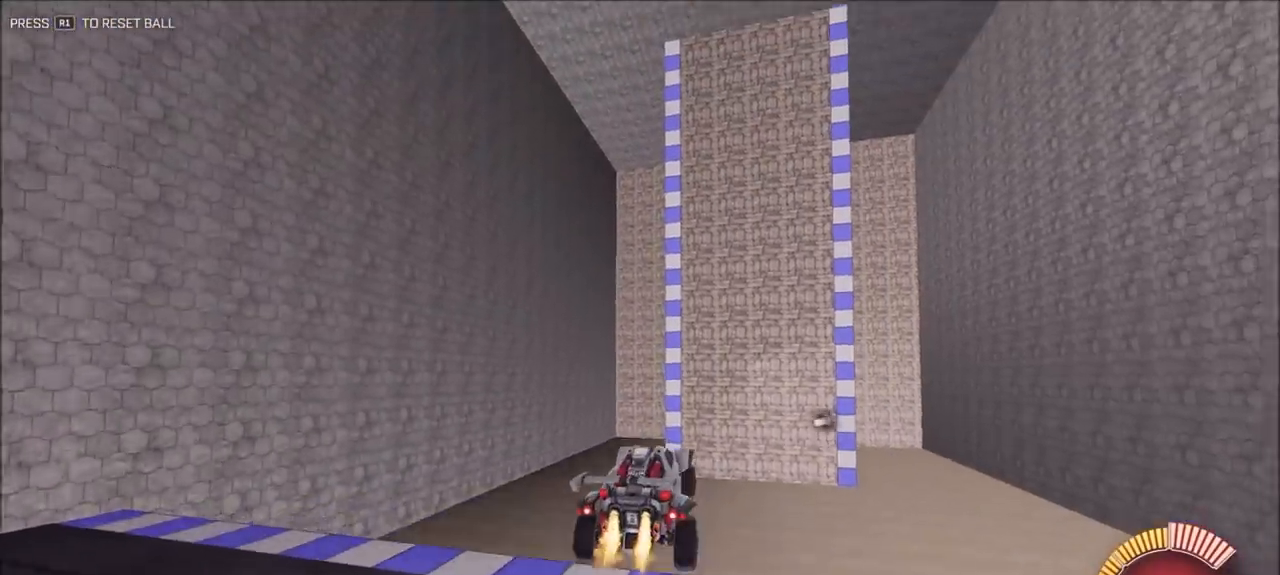
{"dt_ms": 500, "buttons": ["R2"], "left_stick": "down-left", "right_stick": "center", "events": [[150, "left_stick", "down-left"], [300, "CIRCLE", "up"], [317, "CIRCLE", "down"], [367, "CROSS", "down"], [367, "left_stick", "center"], [450, "left_stick", "down-left"], [483, "CIRCLE", "up"], [483, "CROSS", "up"]]}
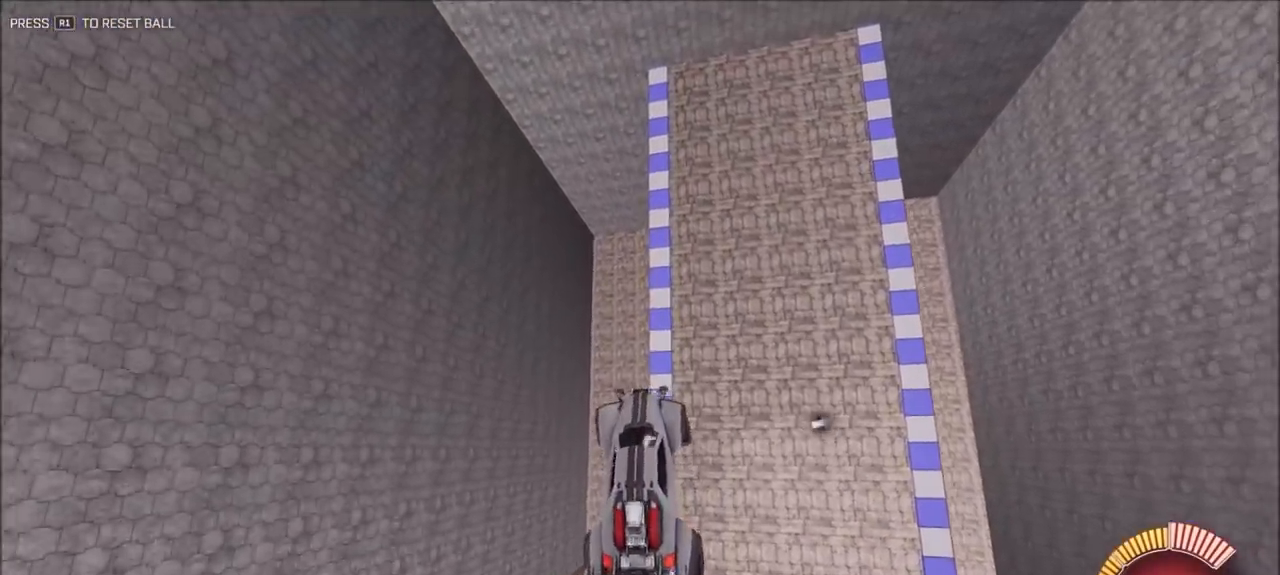
{"dt_ms": 500, "buttons": ["CIRCLE", "L1", "R2"], "left_stick": "down-right", "right_stick": "center", "events": [[83, "CIRCLE", "down"], [267, "L1", "down"], [267, "left_stick", "right"], [483, "left_stick", "down-right"]]}
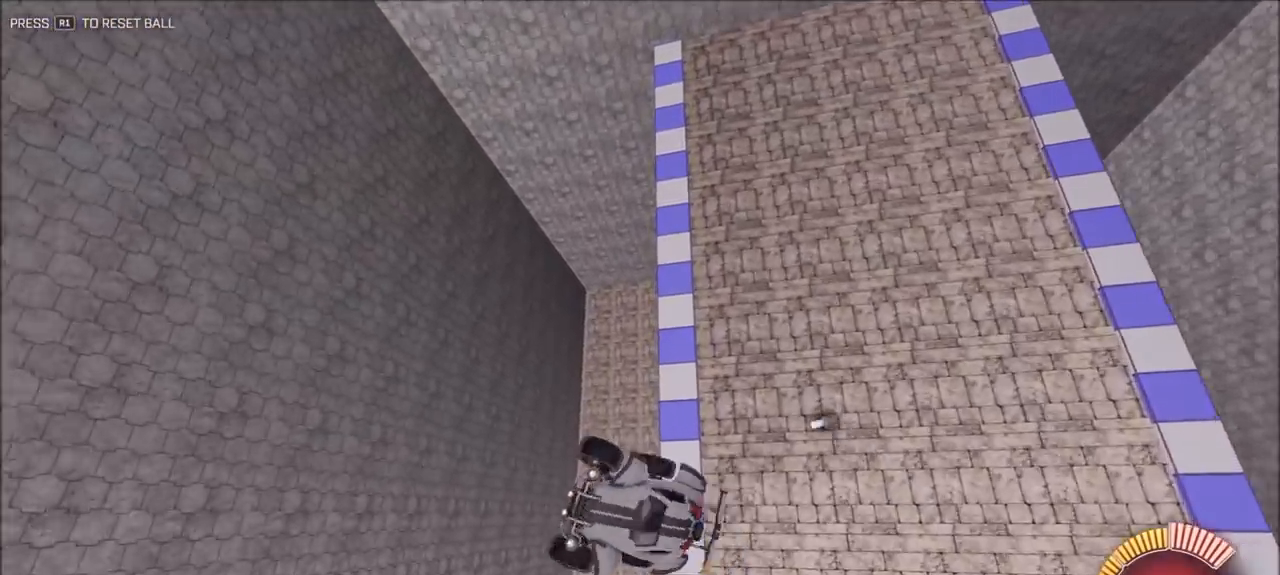
{"dt_ms": 500, "buttons": ["L1", "R2"], "left_stick": "up-right", "right_stick": "center", "events": [[150, "CIRCLE", "up"], [350, "CIRCLE", "down"], [400, "left_stick", "up-right"], [483, "CIRCLE", "up"]]}
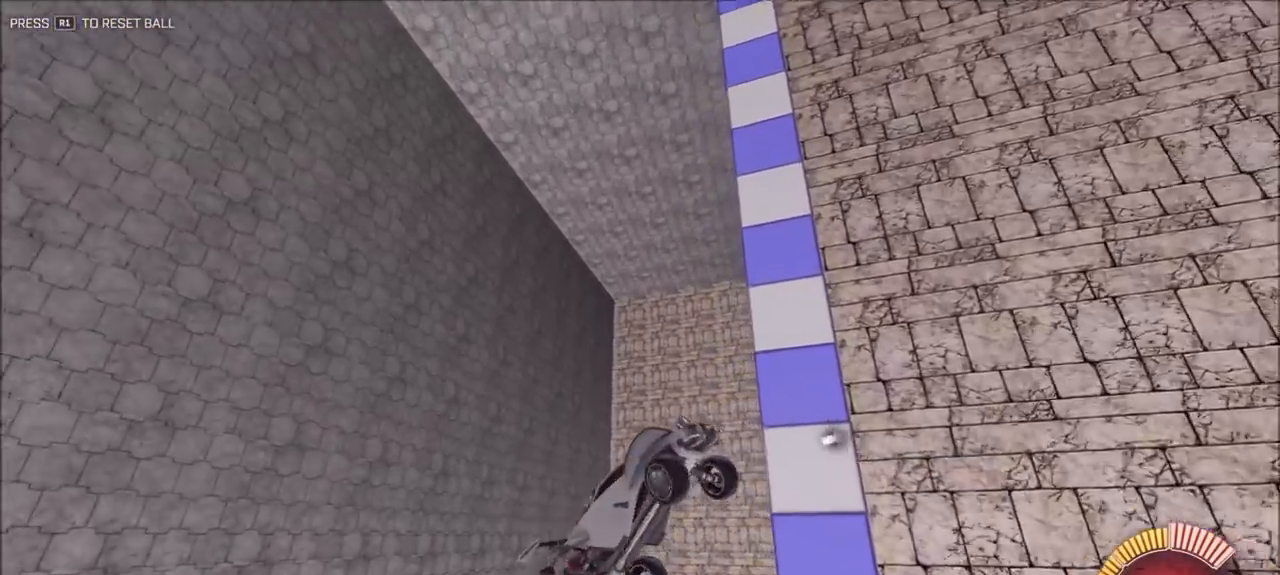
{"dt_ms": 500, "buttons": ["CIRCLE", "L1", "R2"], "left_stick": "down-right", "right_stick": "center", "events": [[83, "CIRCLE", "down"], [433, "left_stick", "down-right"]]}
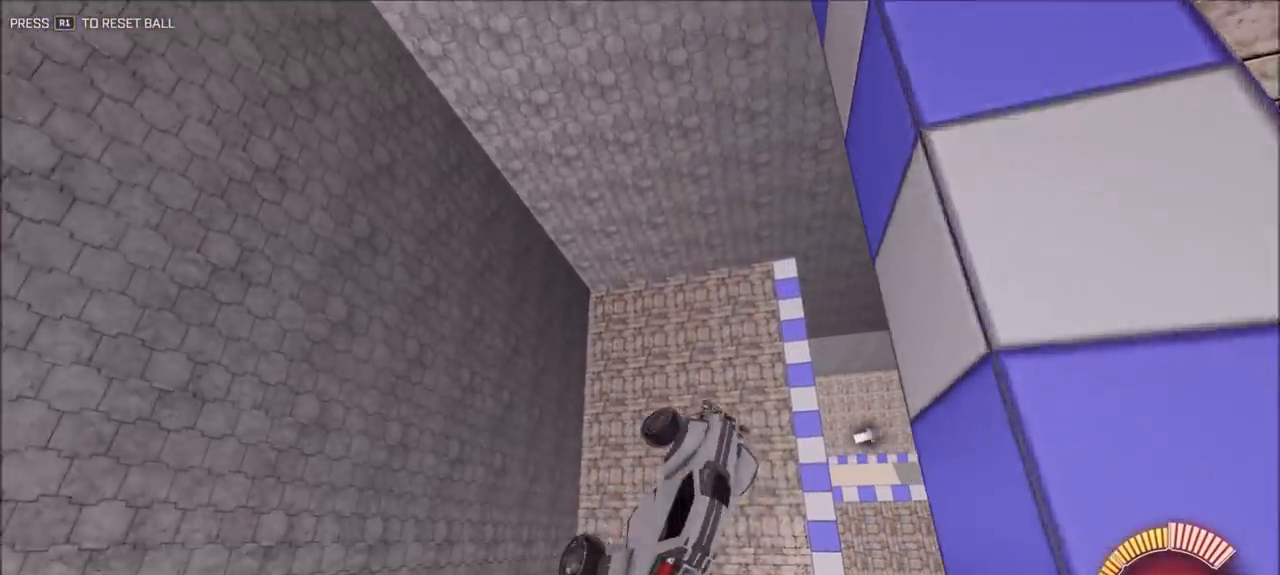
{"dt_ms": 500, "buttons": ["CIRCLE", "L1", "R2"], "left_stick": "down-right", "right_stick": "center", "events": []}
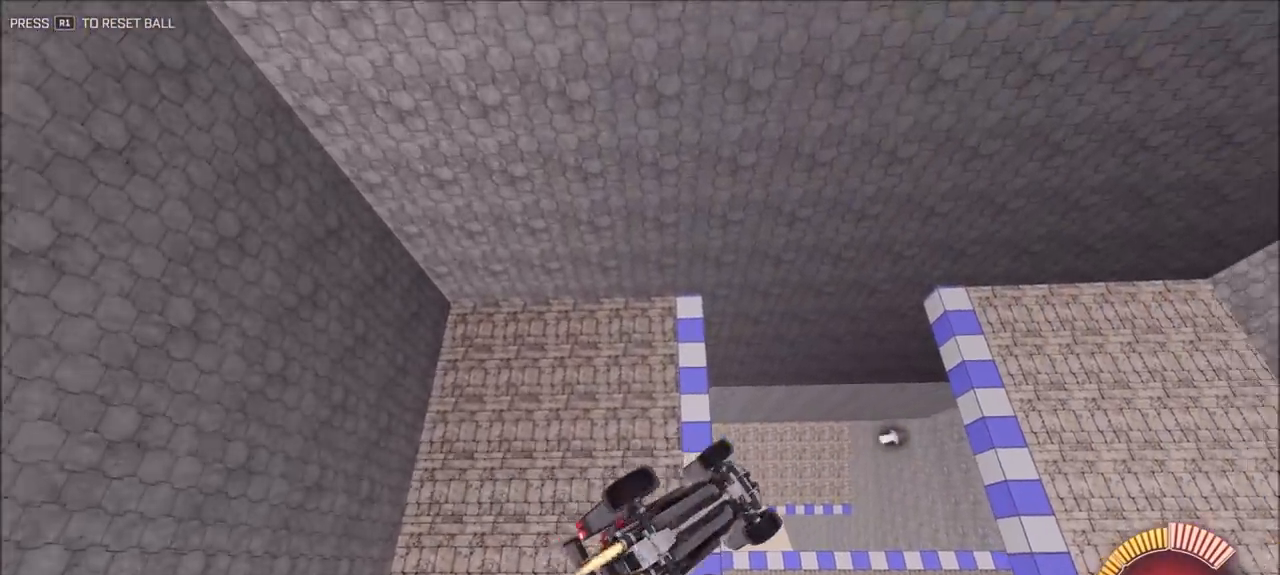
{"dt_ms": 500, "buttons": ["CIRCLE", "L1", "R2"], "left_stick": "right", "right_stick": "center", "events": [[150, "left_stick", "right"]]}
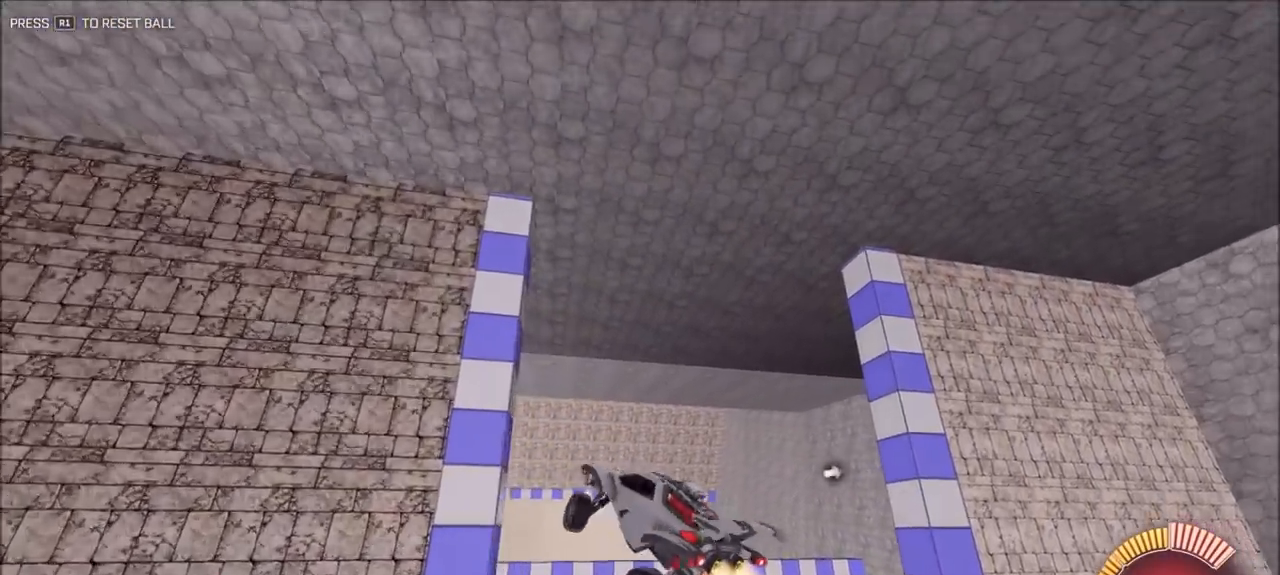
{"dt_ms": 500, "buttons": ["CIRCLE", "L1", "R2"], "left_stick": "up-right", "right_stick": "center", "events": [[17, "left_stick", "up-right"]]}
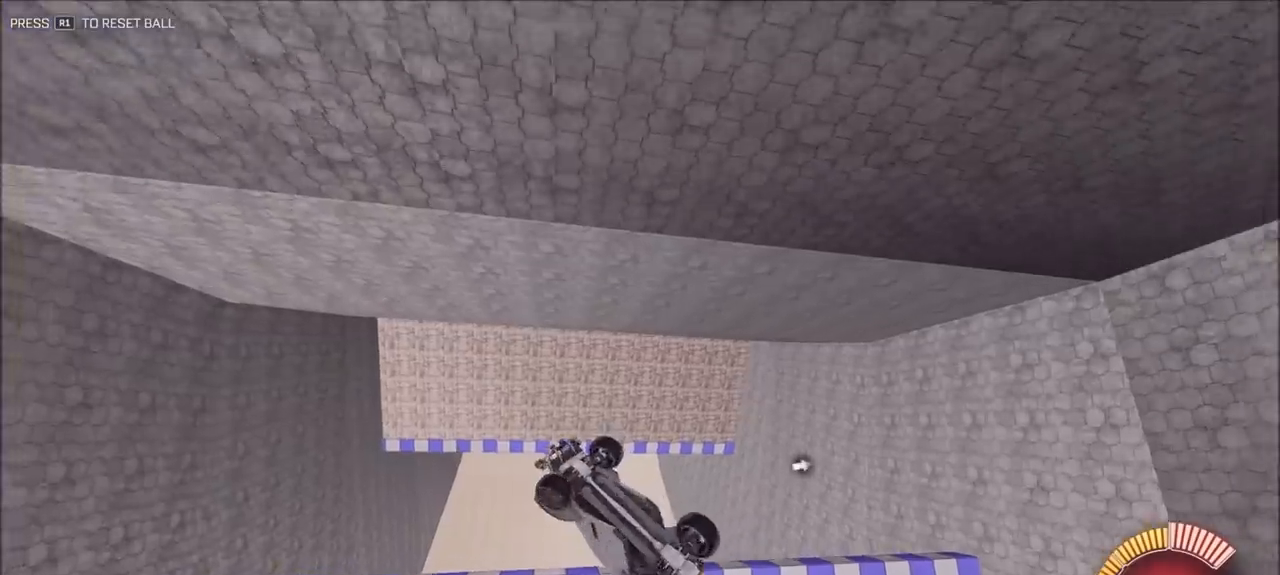
{"dt_ms": 500, "buttons": ["R2"], "left_stick": "center", "right_stick": "center", "events": [[150, "CIRCLE", "up"], [267, "L1", "up"], [267, "left_stick", "down-right"], [383, "left_stick", "center"]]}
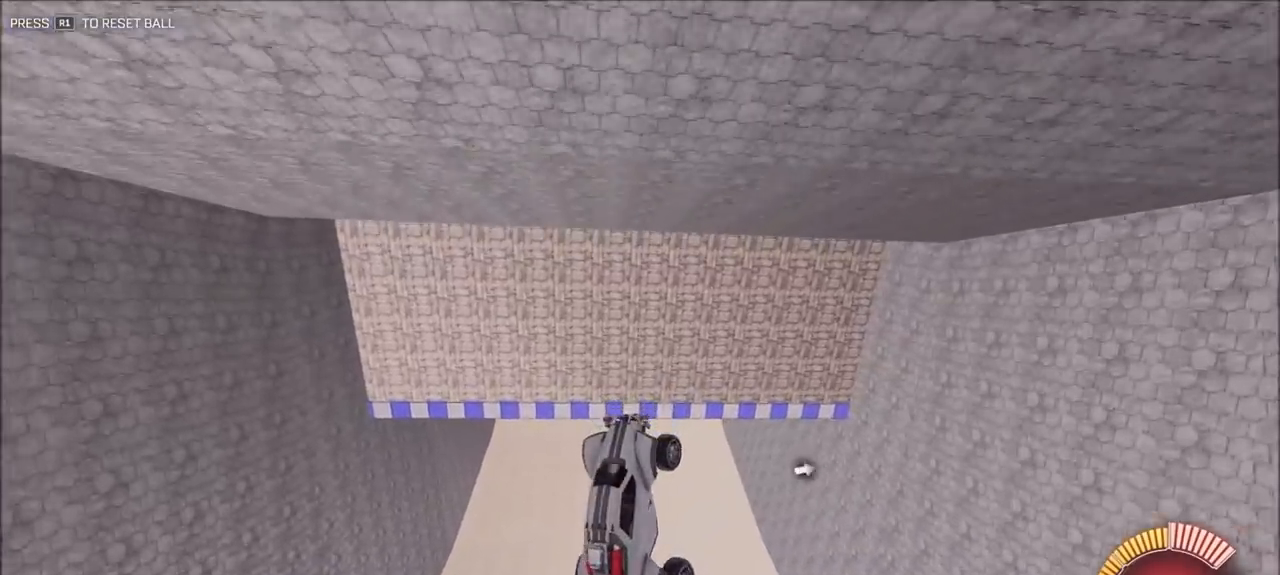
{"dt_ms": 500, "buttons": ["R2"], "left_stick": "up-left", "right_stick": "center", "events": [[17, "CIRCLE", "down"], [50, "left_stick", "down"], [150, "CIRCLE", "up"], [250, "left_stick", "center"], [283, "CIRCLE", "down"], [383, "CIRCLE", "up"], [417, "left_stick", "up-left"]]}
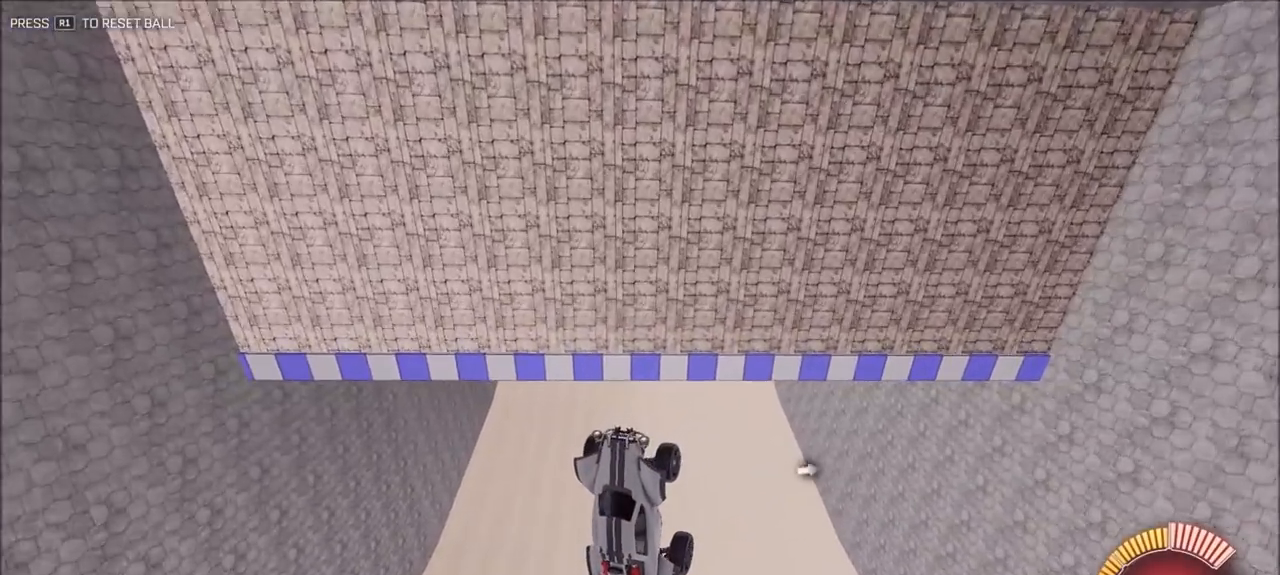
{"dt_ms": 500, "buttons": ["CIRCLE", "R2"], "left_stick": "center", "right_stick": "center", "events": [[17, "CIRCLE", "down"], [100, "left_stick", "center"], [283, "left_stick", "down-right"], [433, "left_stick", "center"]]}
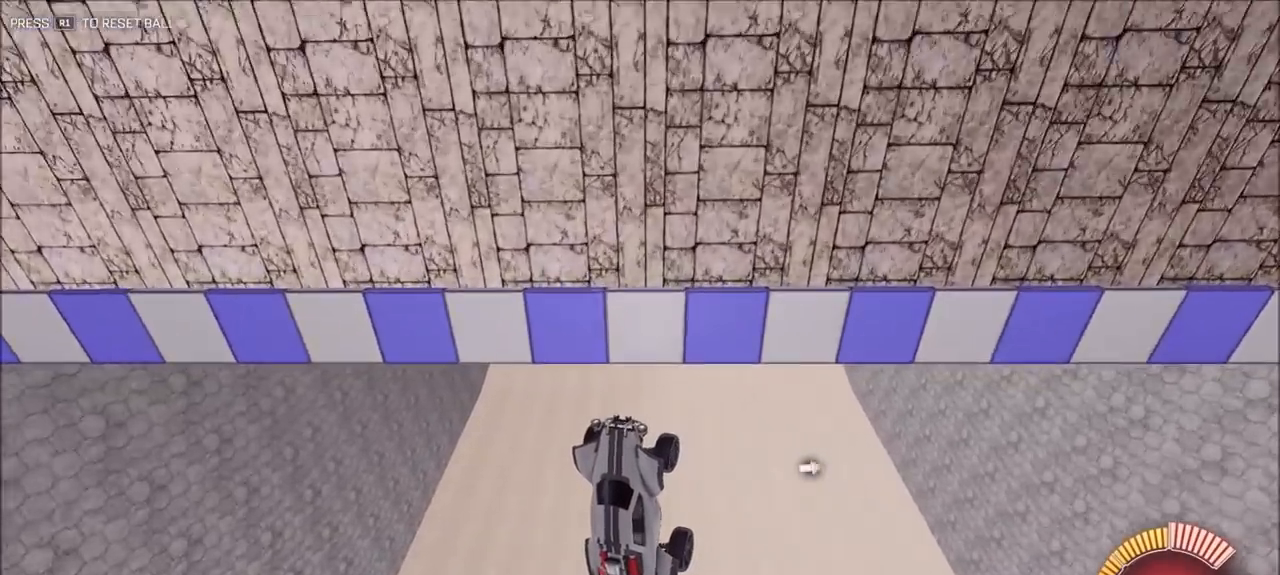
{"dt_ms": 500, "buttons": ["CIRCLE", "R2"], "left_stick": "center", "right_stick": "center", "events": [[83, "left_stick", "up"], [217, "left_stick", "center"], [317, "left_stick", "down"], [450, "left_stick", "center"]]}
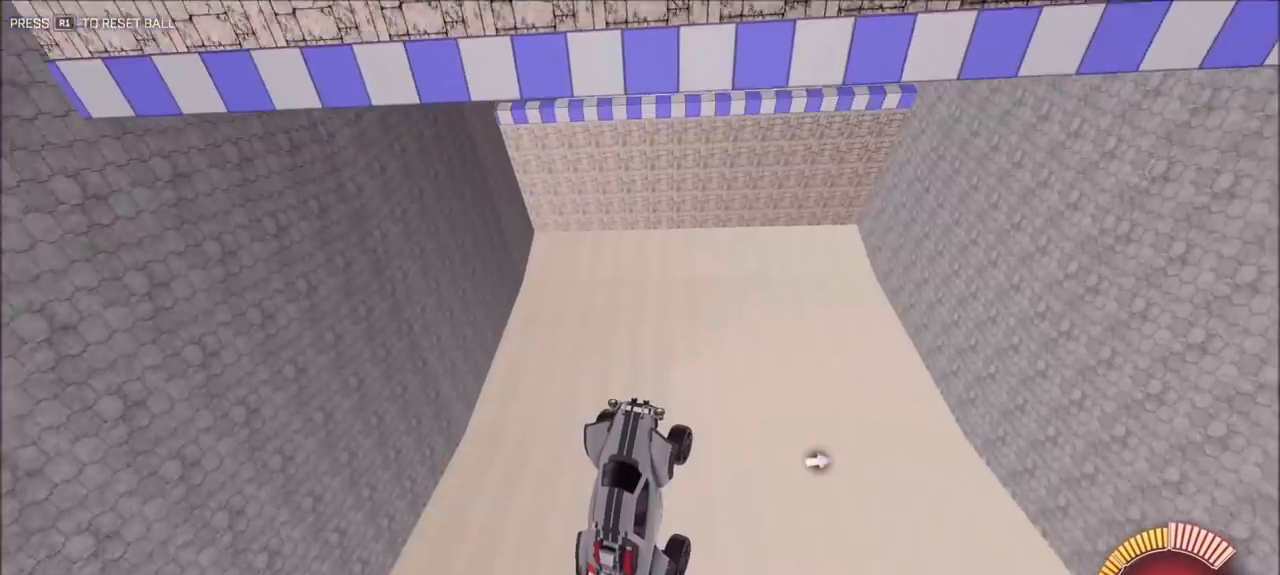
{"dt_ms": 500, "buttons": ["CIRCLE", "R2"], "left_stick": "down", "right_stick": "center", "events": [[250, "left_stick", "up"], [417, "left_stick", "down"]]}
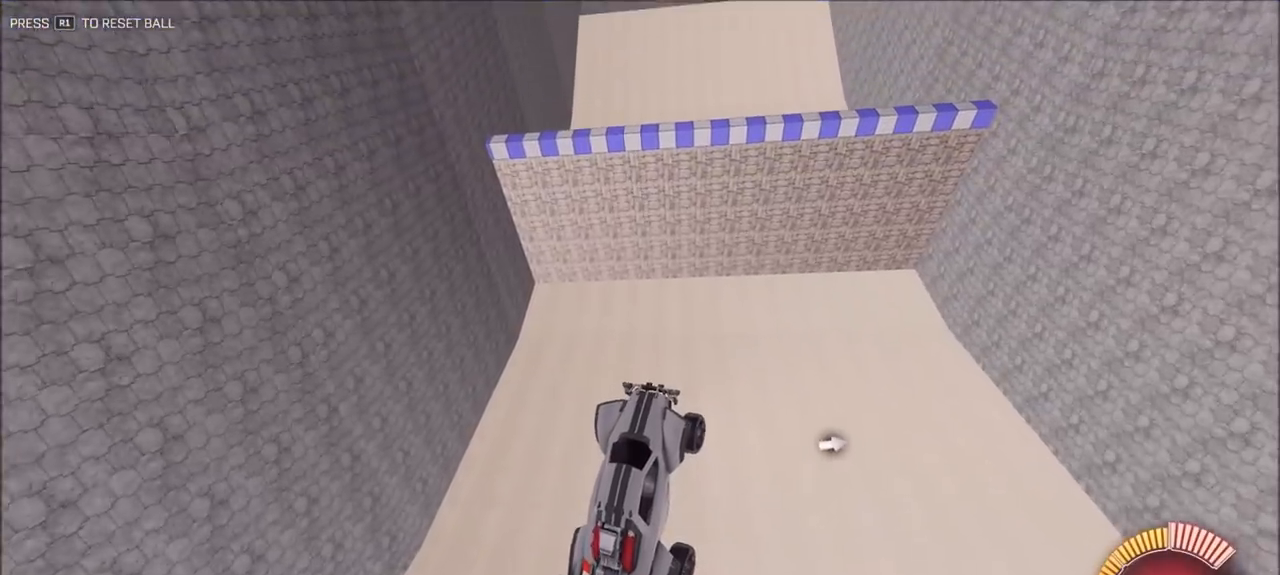
{"dt_ms": 500, "buttons": ["CIRCLE", "R2"], "left_stick": "up-right", "right_stick": "center", "events": [[150, "left_stick", "center"], [350, "left_stick", "left"], [417, "left_stick", "center"], [483, "left_stick", "up-right"]]}
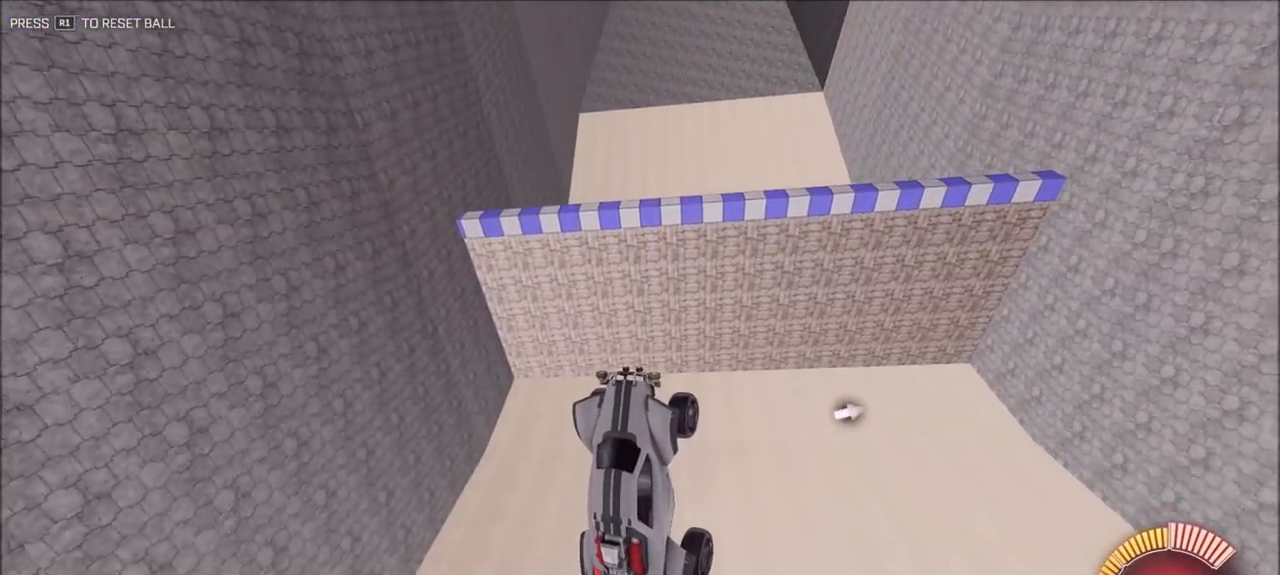
{"dt_ms": 500, "buttons": ["CIRCLE", "R2"], "left_stick": "up", "right_stick": "center", "events": [[150, "left_stick", "down-right"], [283, "left_stick", "up-left"], [417, "left_stick", "up"]]}
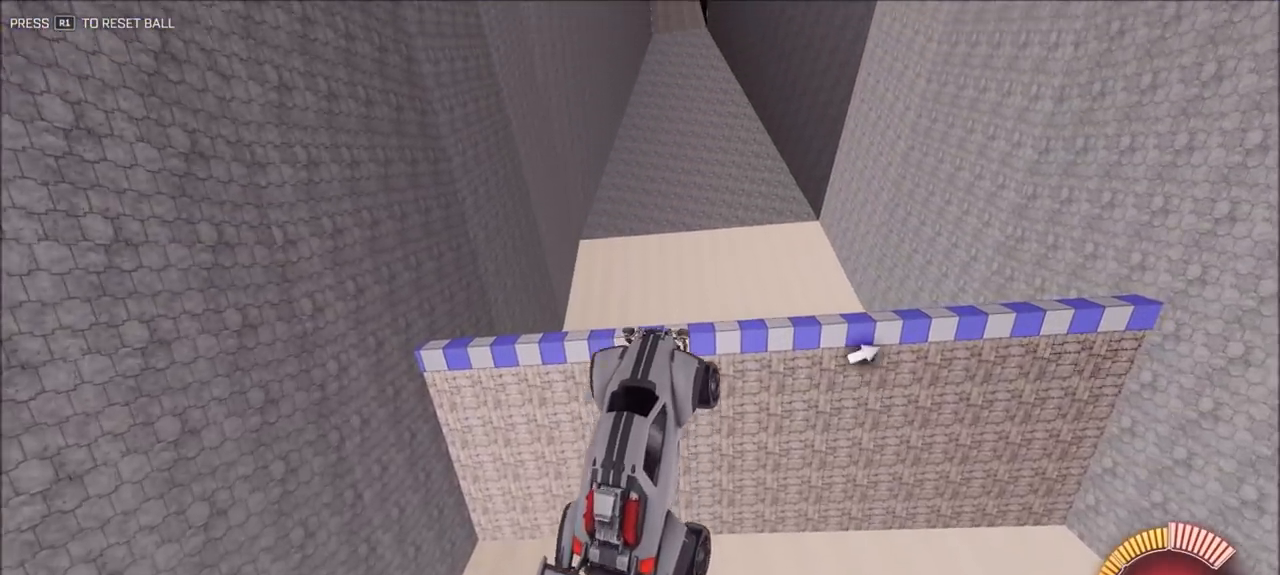
{"dt_ms": 500, "buttons": ["CIRCLE", "R2"], "left_stick": "down-right", "right_stick": "center", "events": [[183, "left_stick", "down-left"], [317, "left_stick", "down"], [483, "left_stick", "down-right"]]}
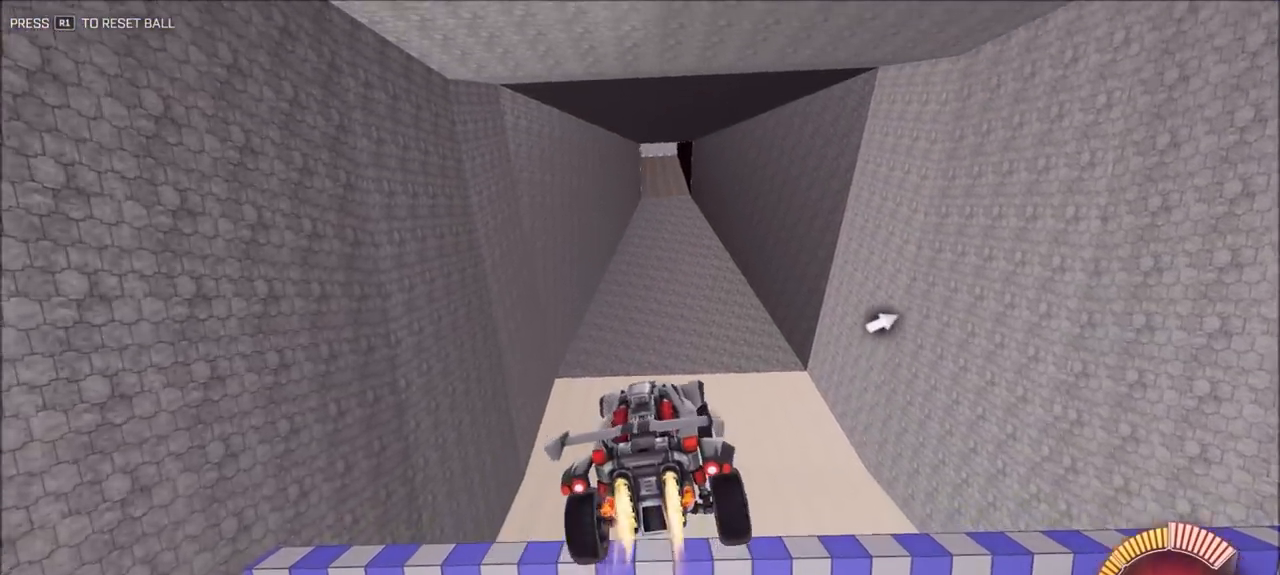
{"dt_ms": 500, "buttons": ["CIRCLE", "L1", "R2"], "left_stick": "right", "right_stick": "center", "events": [[50, "L1", "down"], [117, "left_stick", "right"]]}